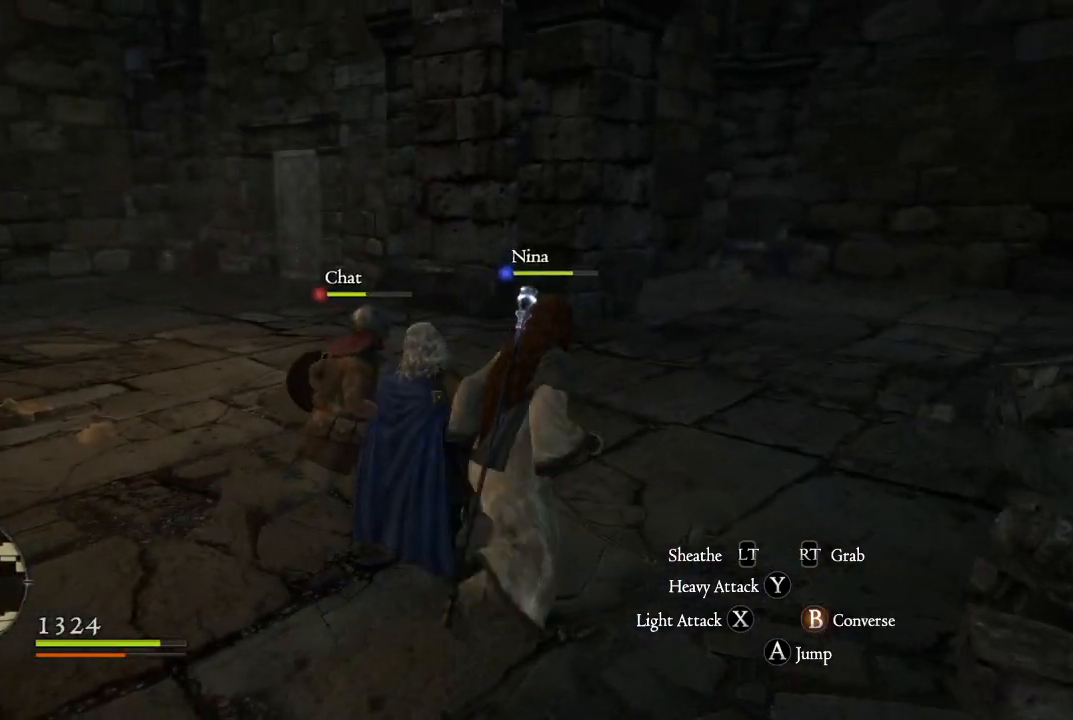
Gameplay with a controller (Xbox layout); each line is a JSON object with the inputs held at the frame after it. "events" lists button and stick changes between this image and that frame as [ms after this image, input, new state], when the widget could be followed in between.
{"buttons": [], "left_stick": "up", "right_stick": "center", "events": [[200, "left_stick", "up"], [200, "right_stick", "center"]]}
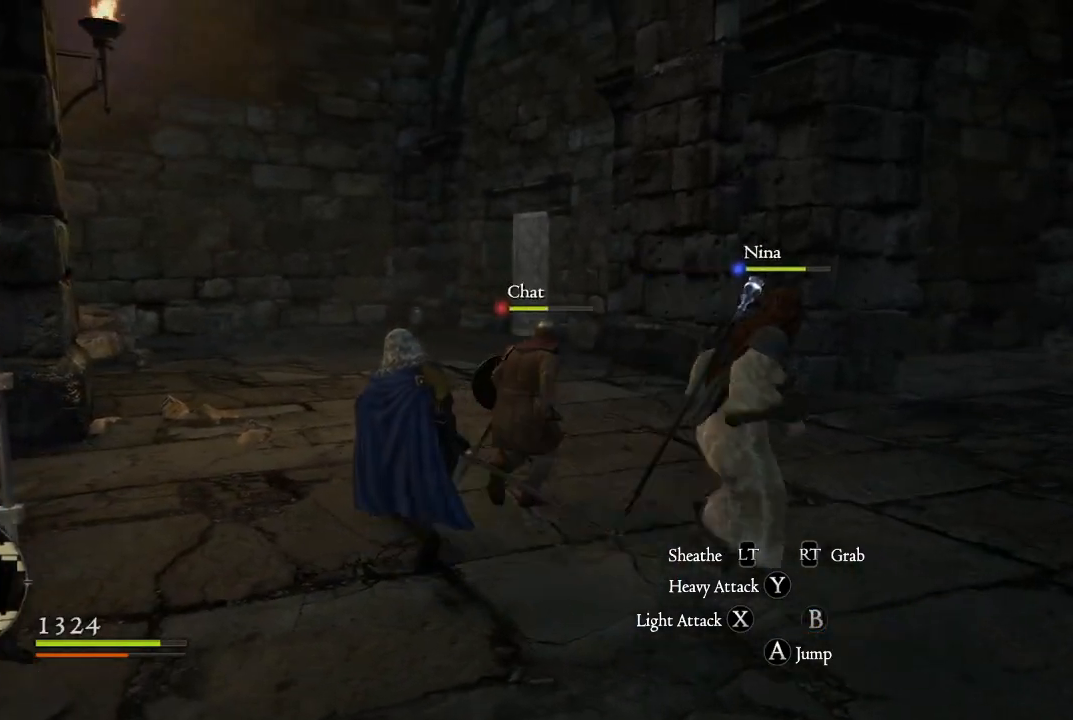
{"buttons": [], "left_stick": "up", "right_stick": "center", "events": [[233, "L3", "down"], [500, "L3", "up"]]}
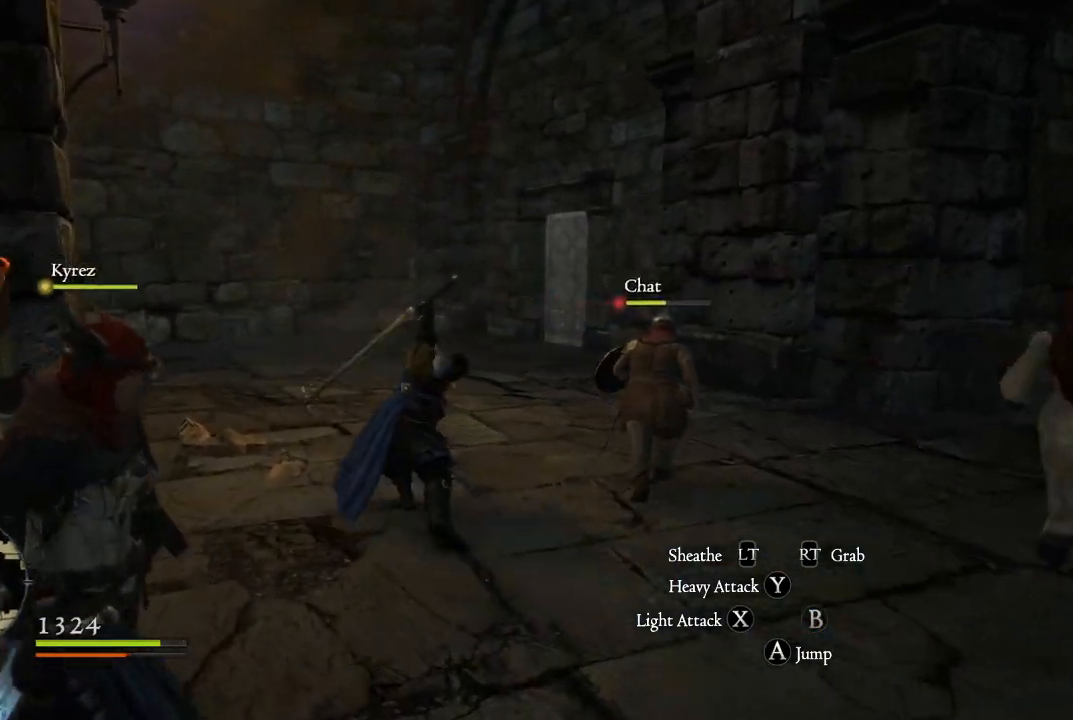
{"buttons": [], "left_stick": "up", "right_stick": "right", "events": [[333, "right_stick", "right"]]}
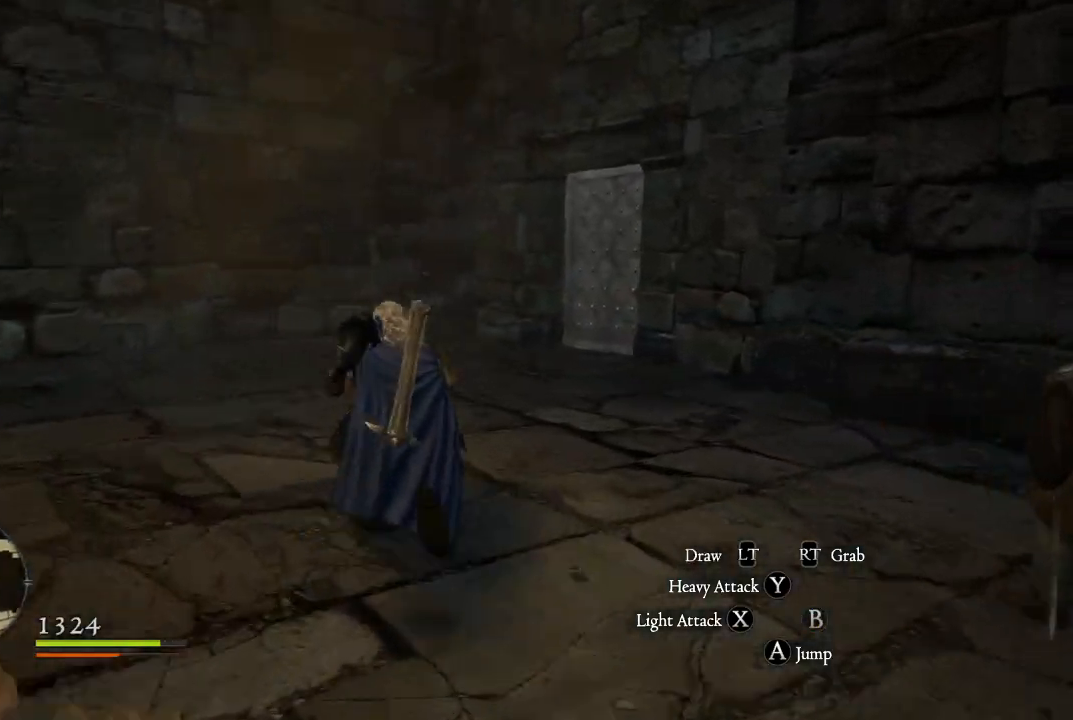
{"buttons": [], "left_stick": "center", "right_stick": "center", "events": [[33, "right_stick", "down-right"], [300, "right_stick", "center"], [333, "left_stick", "center"]]}
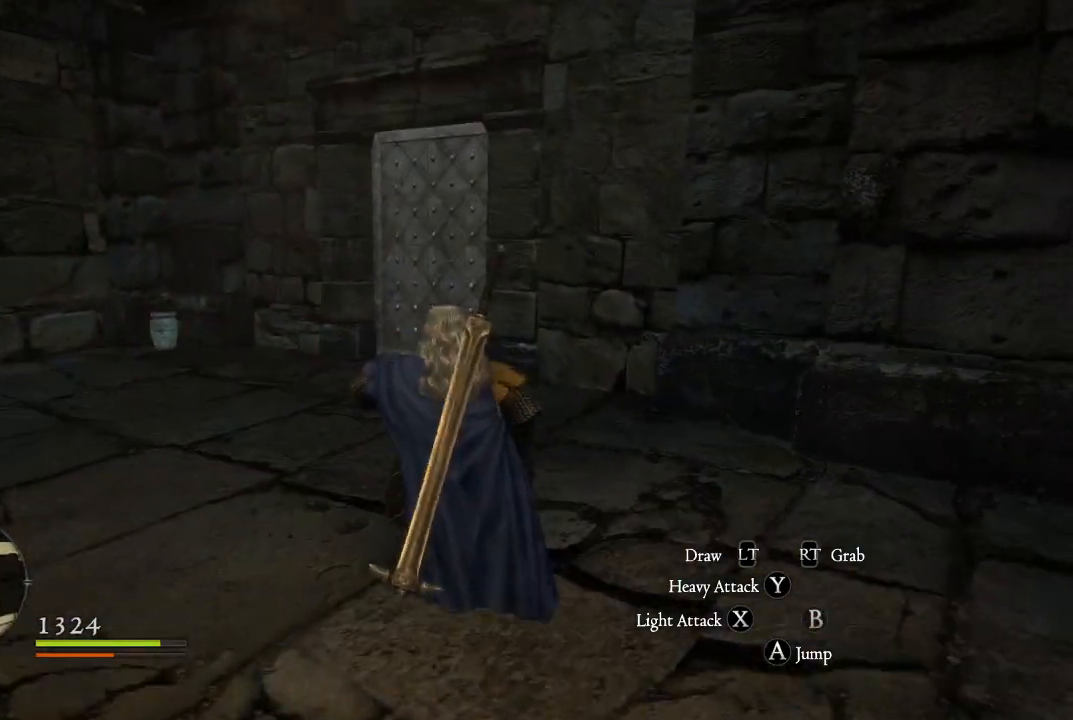
{"buttons": [], "left_stick": "up-left", "right_stick": "right", "events": [[383, "right_stick", "right"], [467, "left_stick", "up-left"]]}
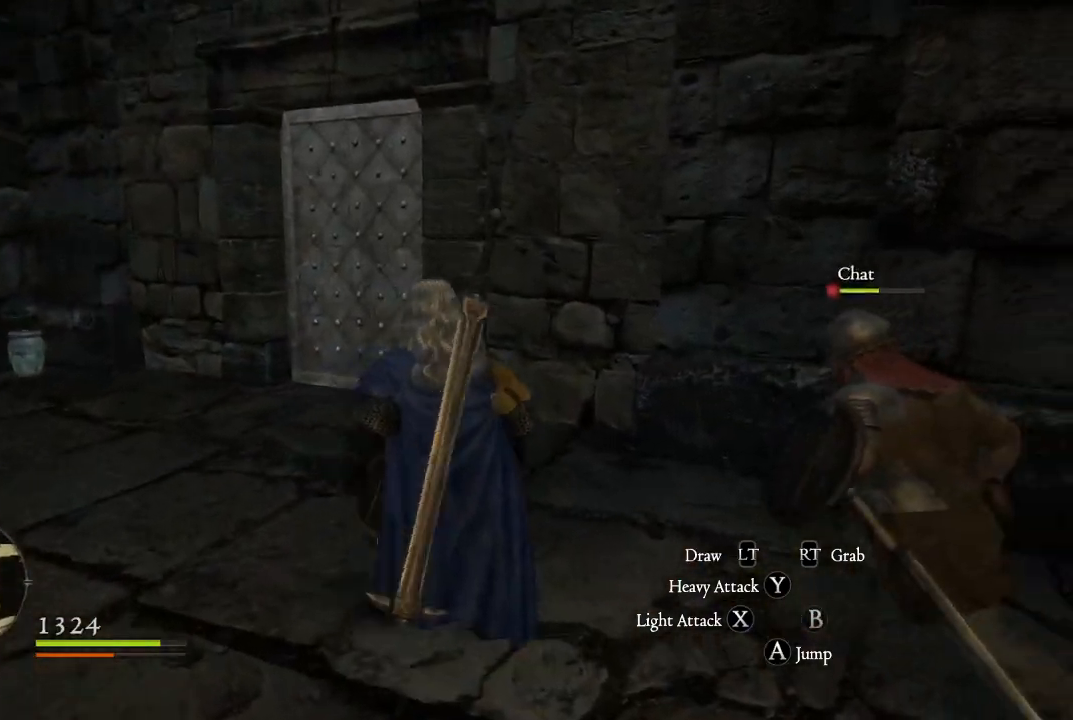
{"buttons": [], "left_stick": "up-left", "right_stick": "center", "events": [[500, "right_stick", "center"]]}
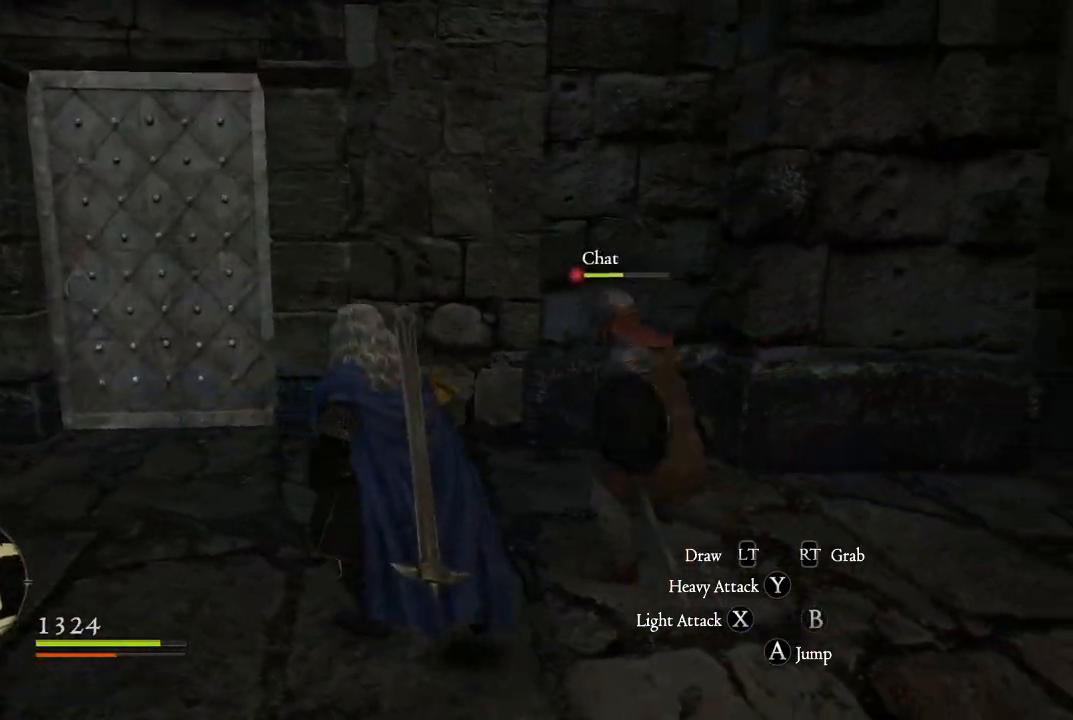
{"buttons": [], "left_stick": "up-left", "right_stick": "center", "events": []}
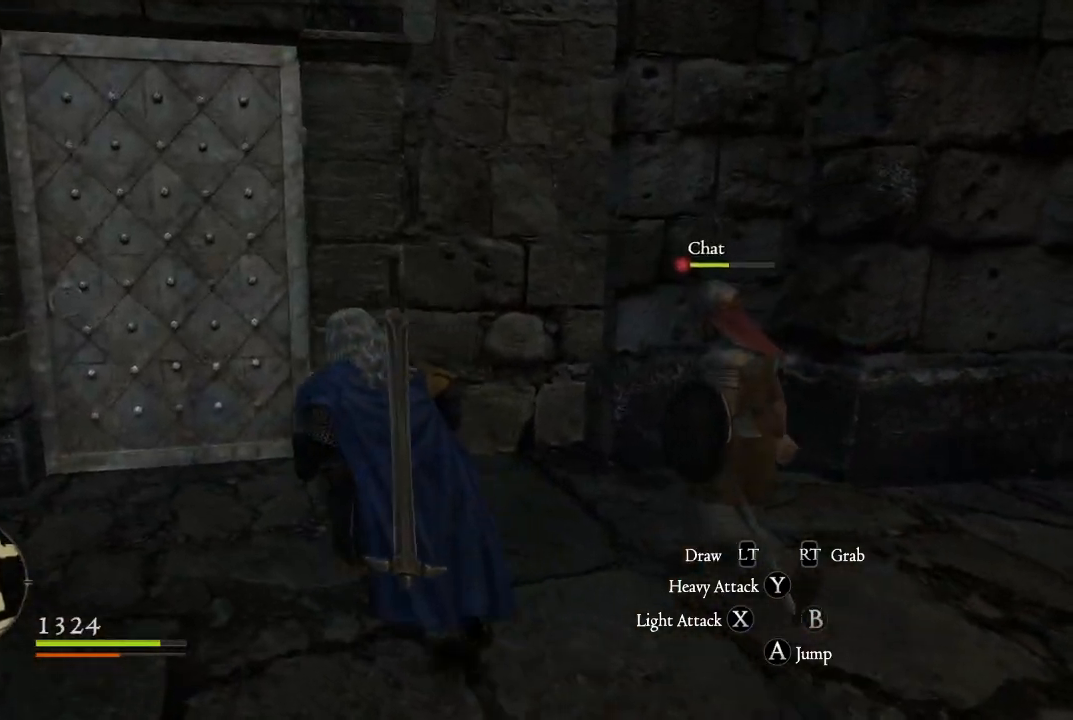
{"buttons": [], "left_stick": "up-left", "right_stick": "center", "events": []}
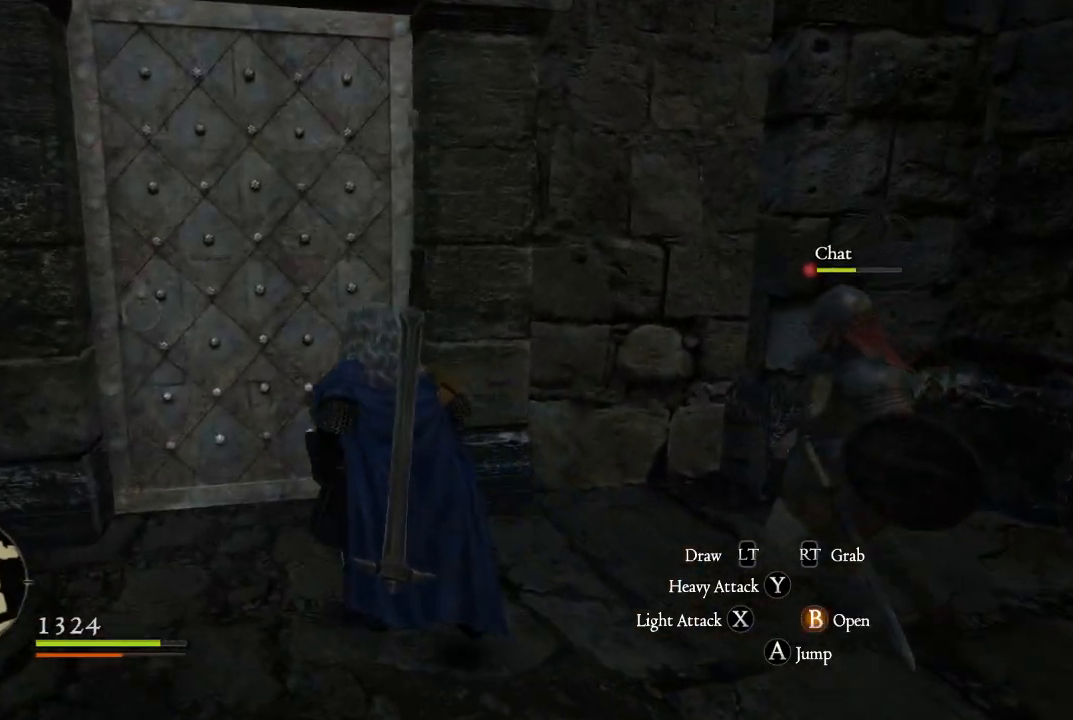
{"buttons": [], "left_stick": "up", "right_stick": "center", "events": [[150, "B", "down"], [283, "B", "up"], [400, "B", "down"], [467, "left_stick", "up"], [500, "B", "up"]]}
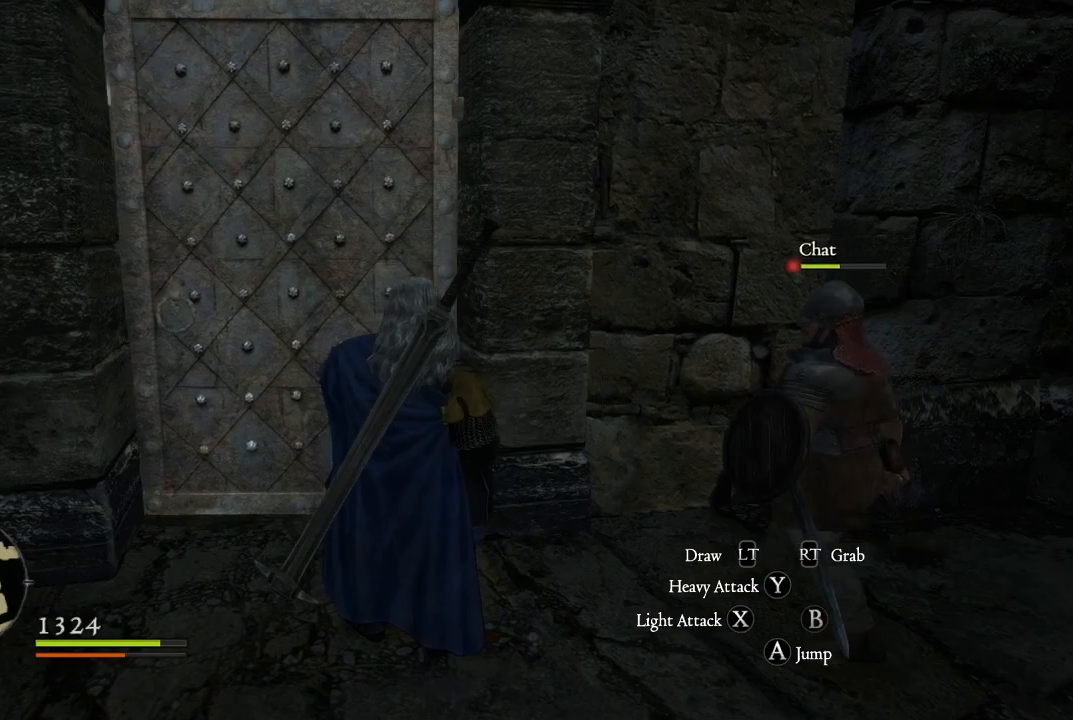
{"buttons": [], "left_stick": "up", "right_stick": "center", "events": []}
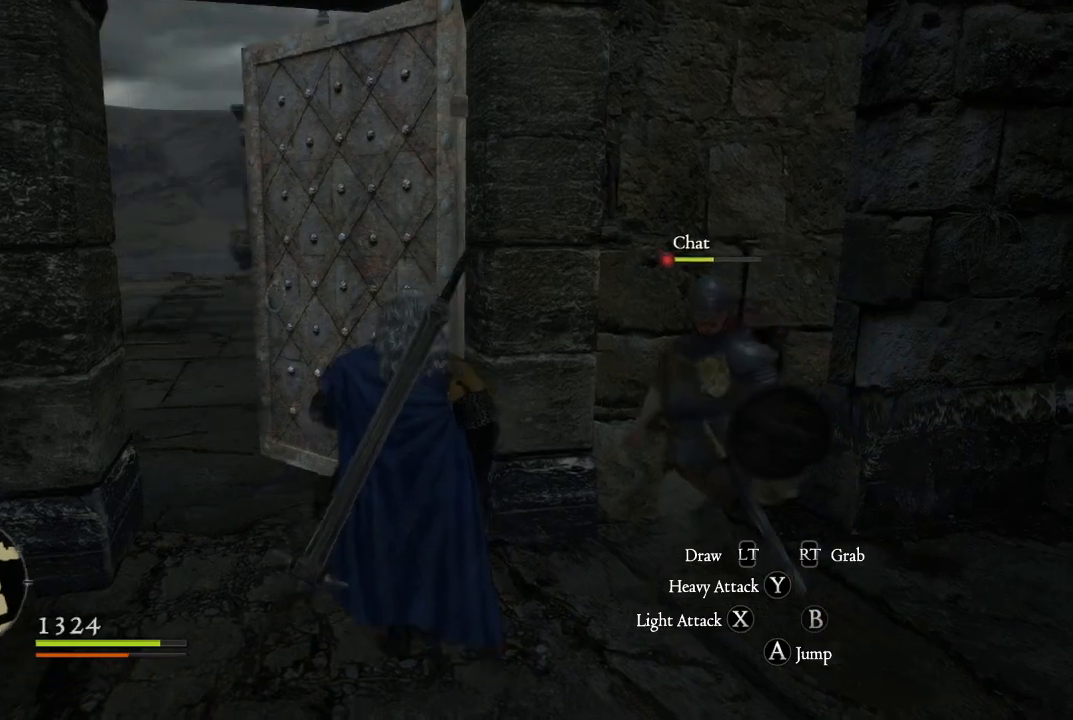
{"buttons": [], "left_stick": "up-left", "right_stick": "center", "events": [[50, "left_stick", "up-left"], [233, "right_stick", "right"], [483, "right_stick", "center"]]}
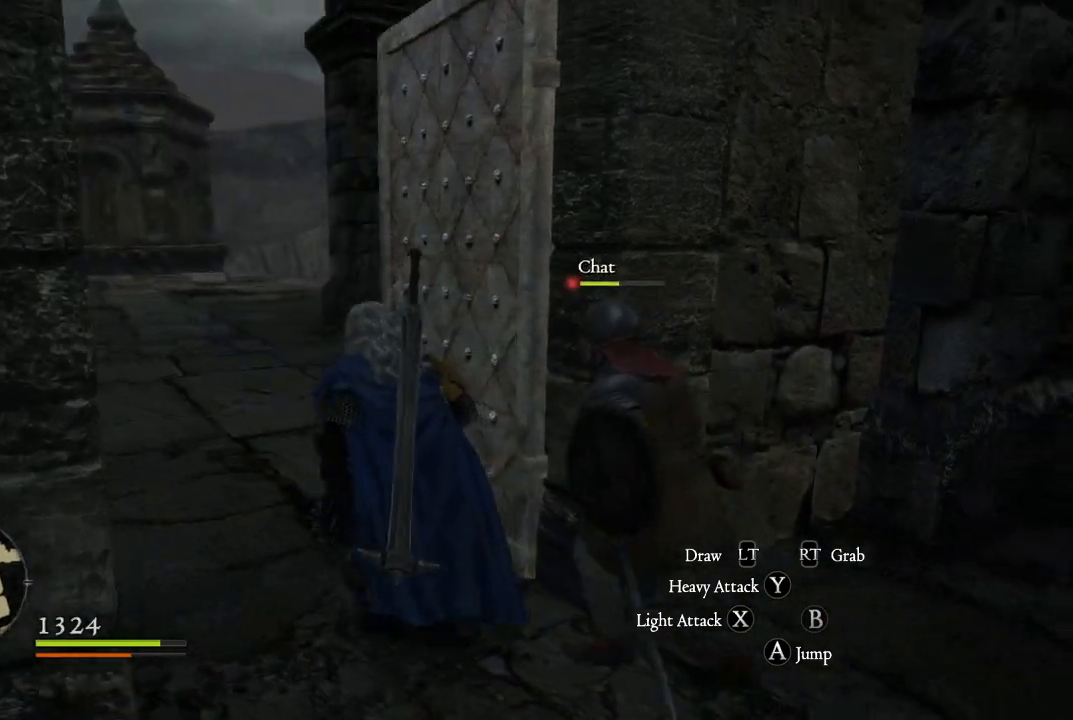
{"buttons": [], "left_stick": "up-left", "right_stick": "center", "events": [[167, "right_stick", "right"], [317, "right_stick", "center"]]}
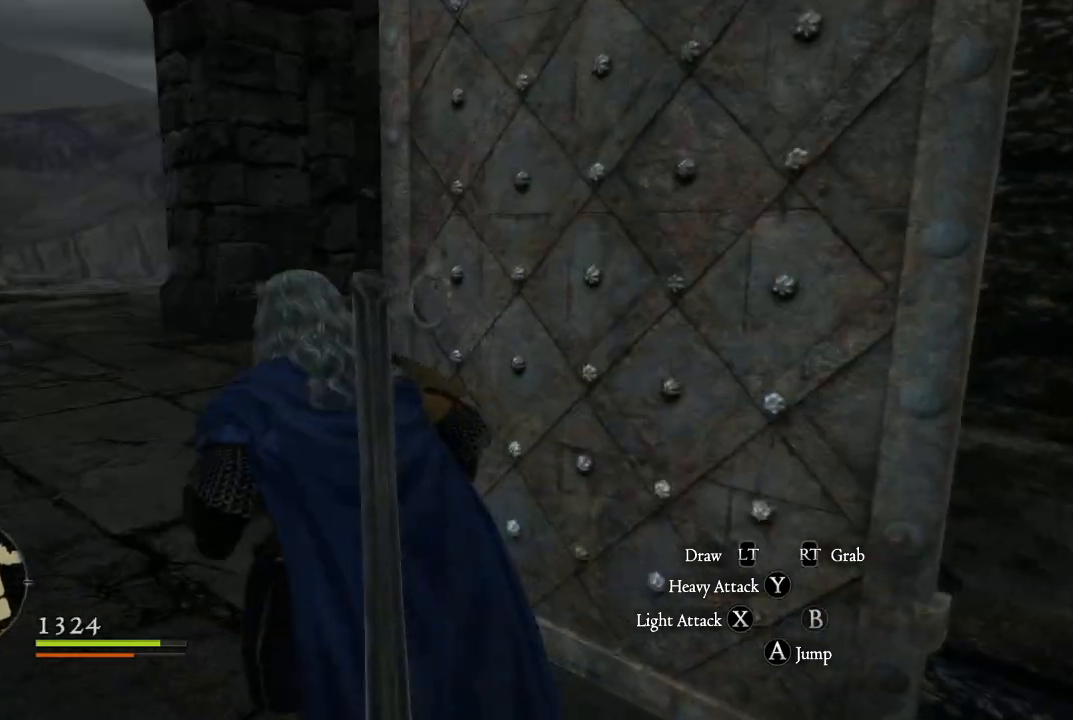
{"buttons": [], "left_stick": "up-left", "right_stick": "center", "events": [[17, "L3", "down"], [417, "L3", "up"]]}
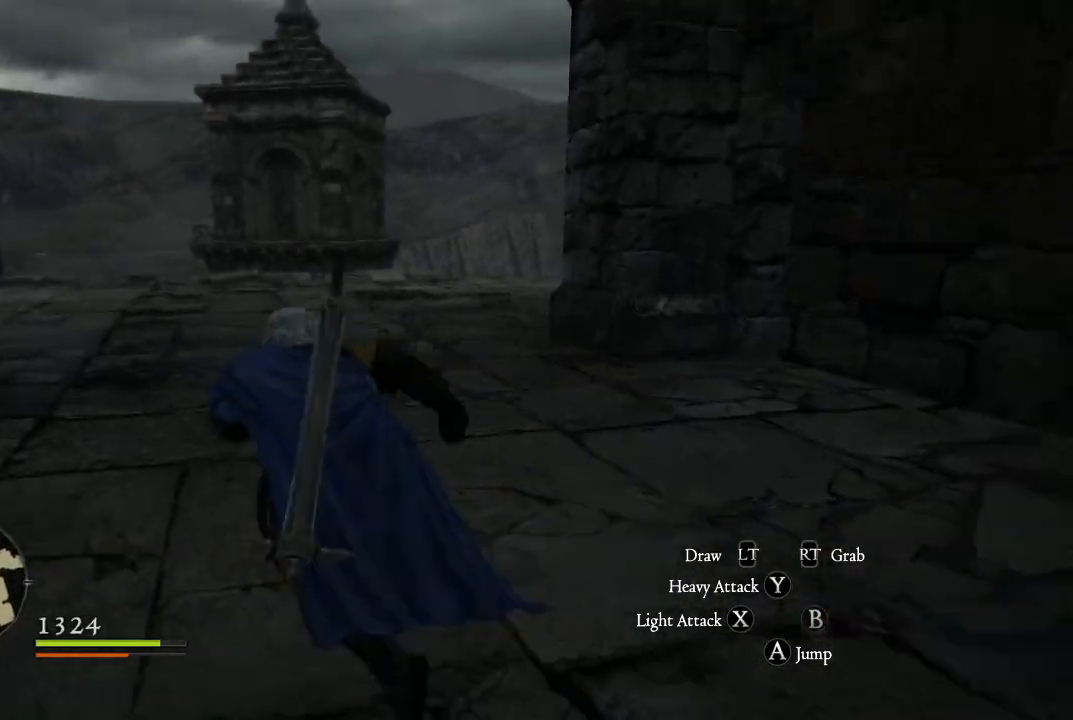
{"buttons": [], "left_stick": "up-left", "right_stick": "right", "events": [[83, "right_stick", "right"]]}
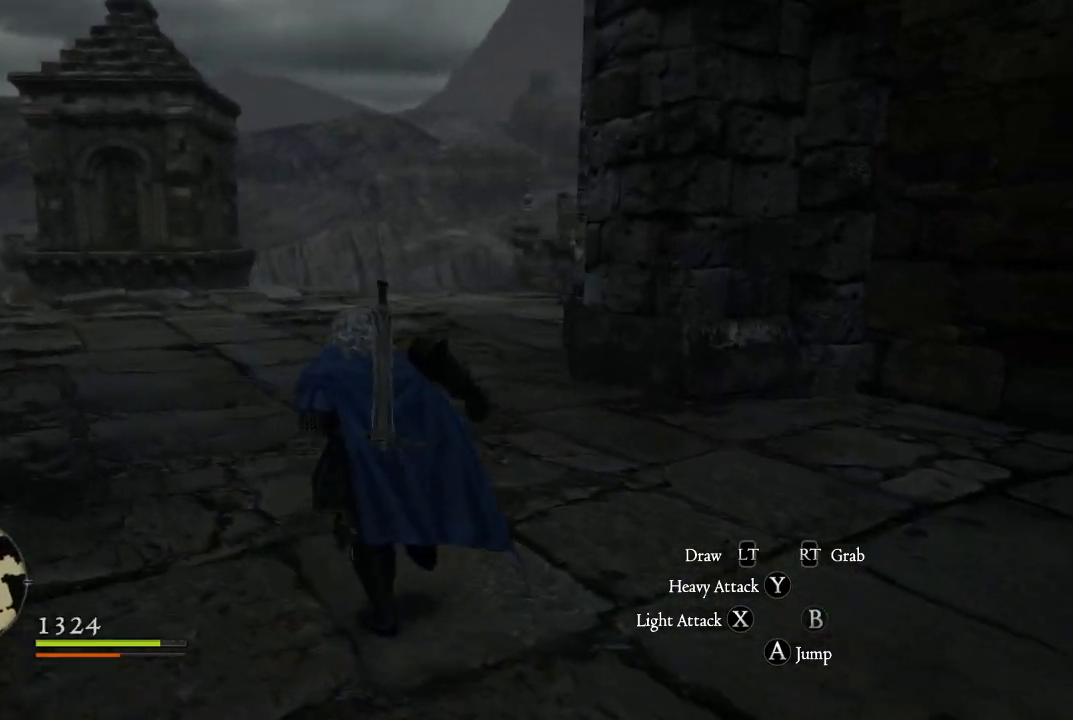
{"buttons": [], "left_stick": "up-left", "right_stick": "center", "events": [[117, "right_stick", "center"], [283, "right_stick", "down-right"], [417, "right_stick", "center"]]}
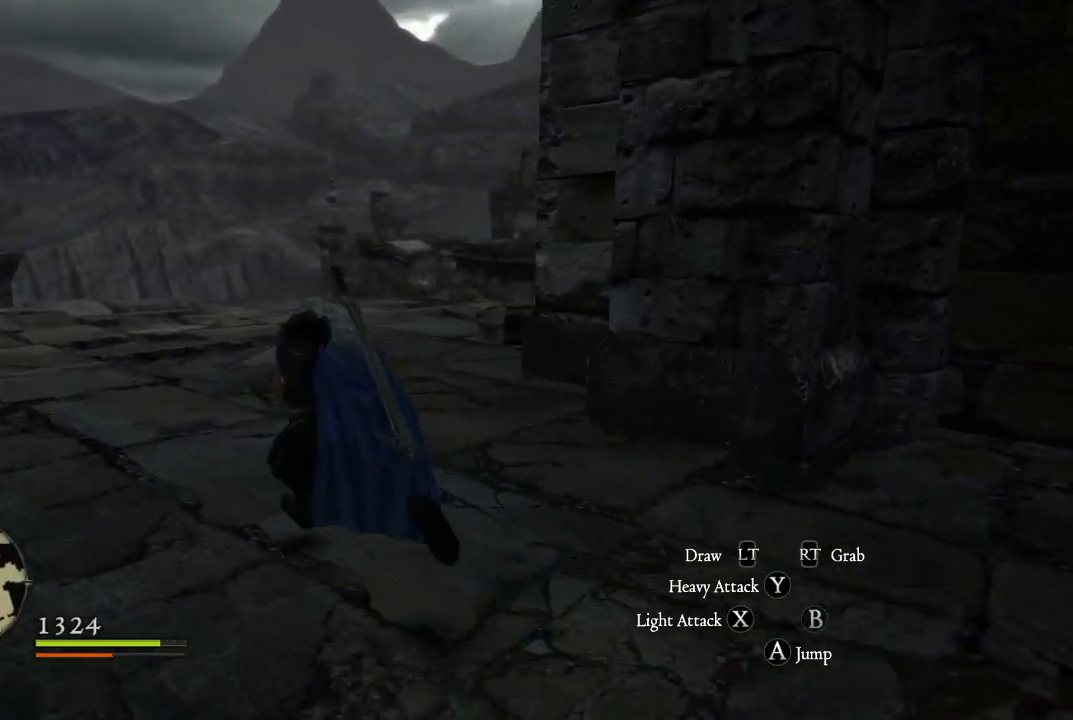
{"buttons": [], "left_stick": "up-left", "right_stick": "center", "events": []}
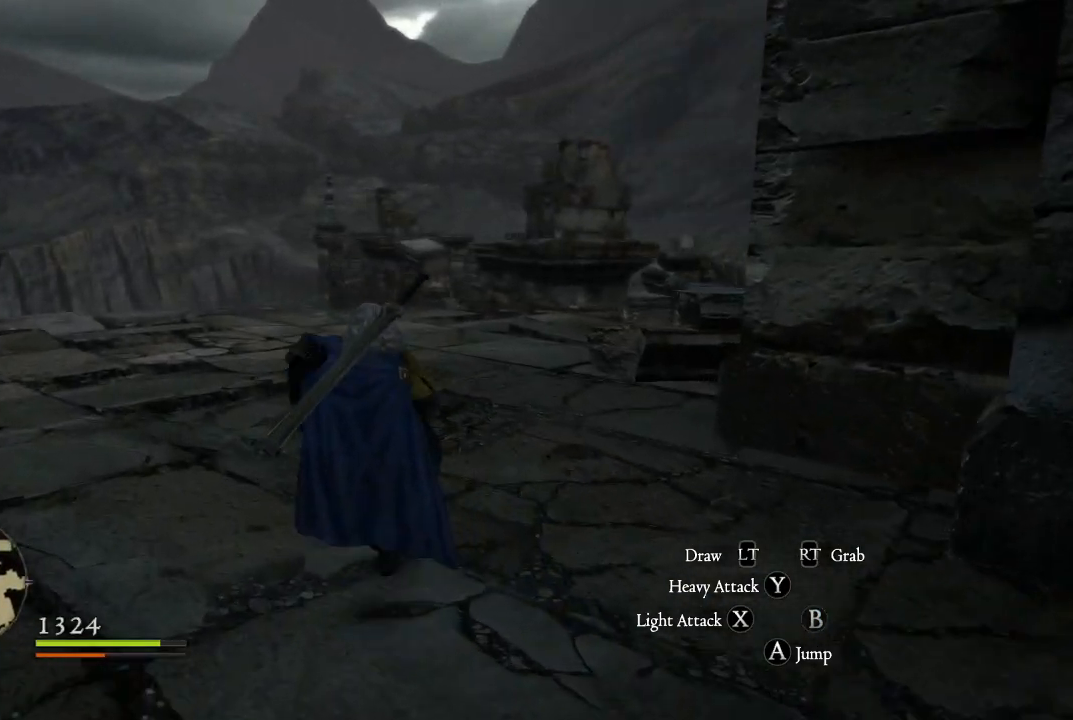
{"buttons": [], "left_stick": "up", "right_stick": "down", "events": [[17, "right_stick", "down-right"], [183, "right_stick", "center"], [433, "left_stick", "up"], [433, "right_stick", "down"]]}
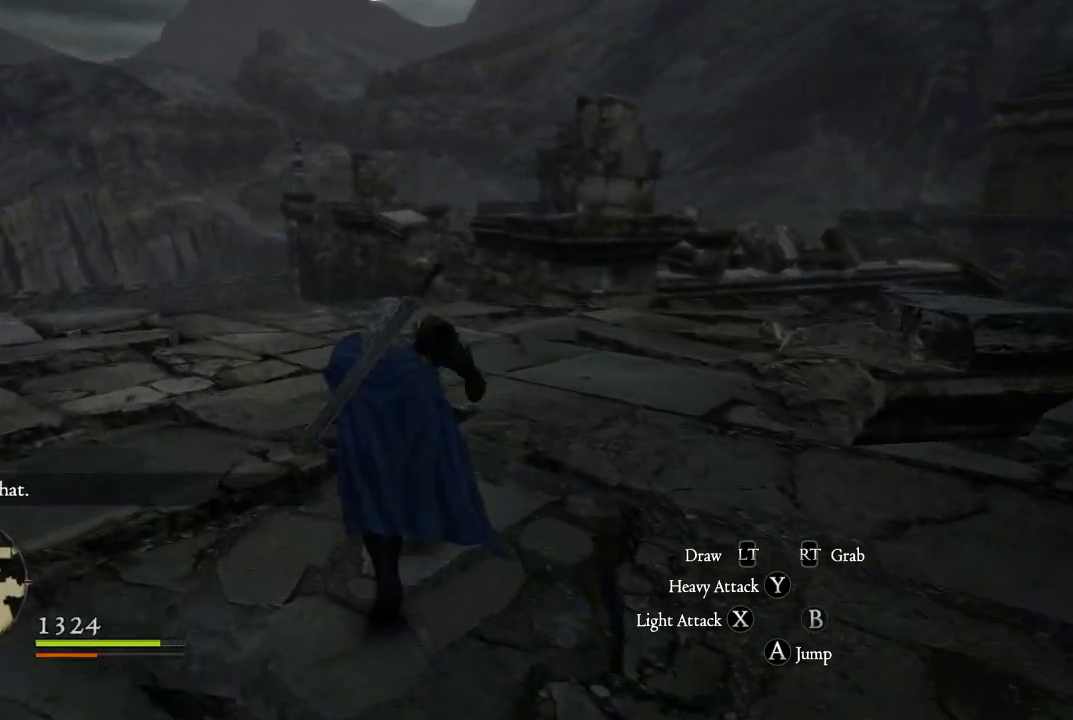
{"buttons": [], "left_stick": "center", "right_stick": "up-right", "events": [[117, "right_stick", "center"], [183, "left_stick", "center"], [283, "right_stick", "right"], [350, "right_stick", "up-right"]]}
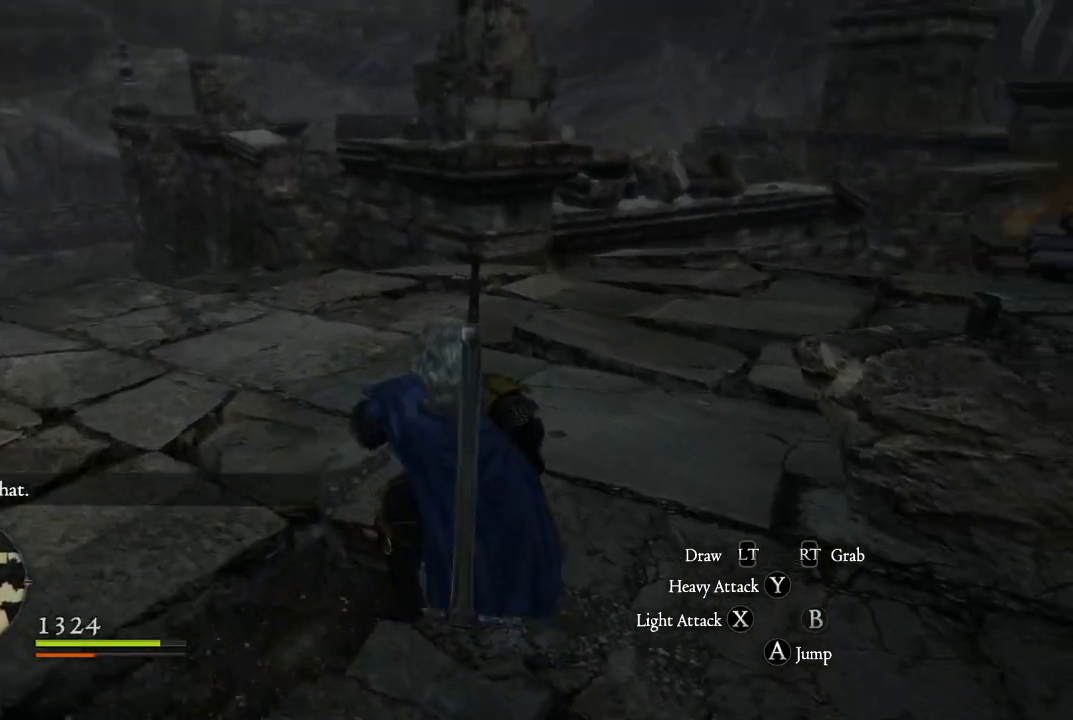
{"buttons": [], "left_stick": "center", "right_stick": "right", "events": [[83, "right_stick", "center"], [233, "right_stick", "right"]]}
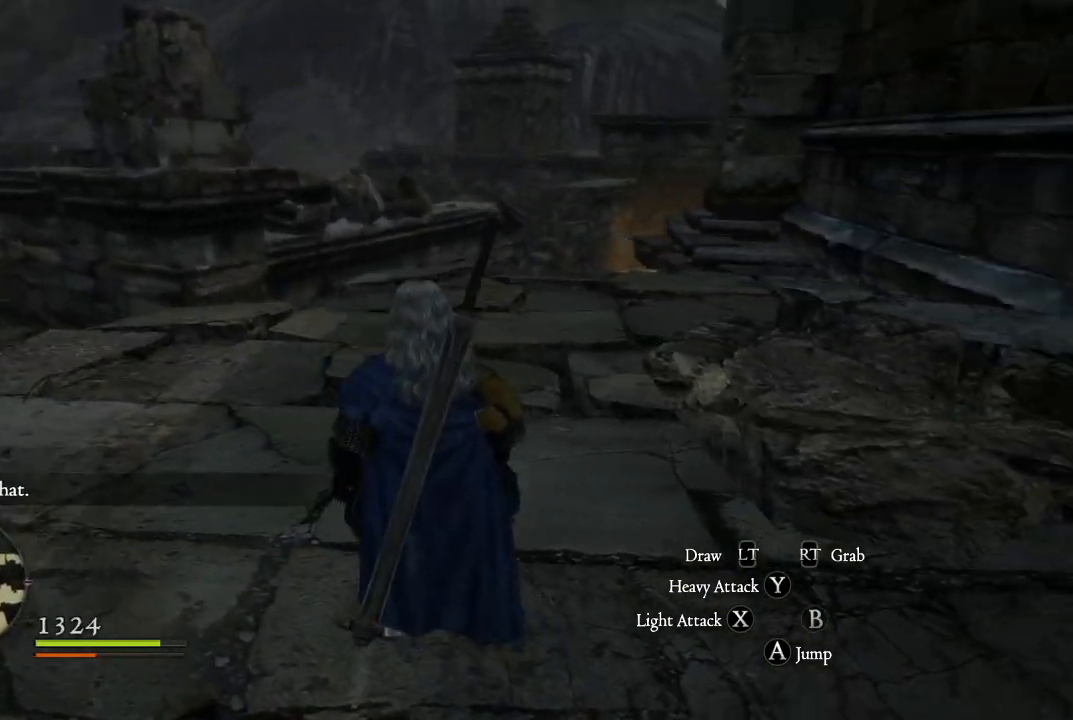
{"buttons": [], "left_stick": "up-left", "right_stick": "center", "events": [[33, "right_stick", "center"], [117, "left_stick", "left"], [300, "left_stick", "up-left"]]}
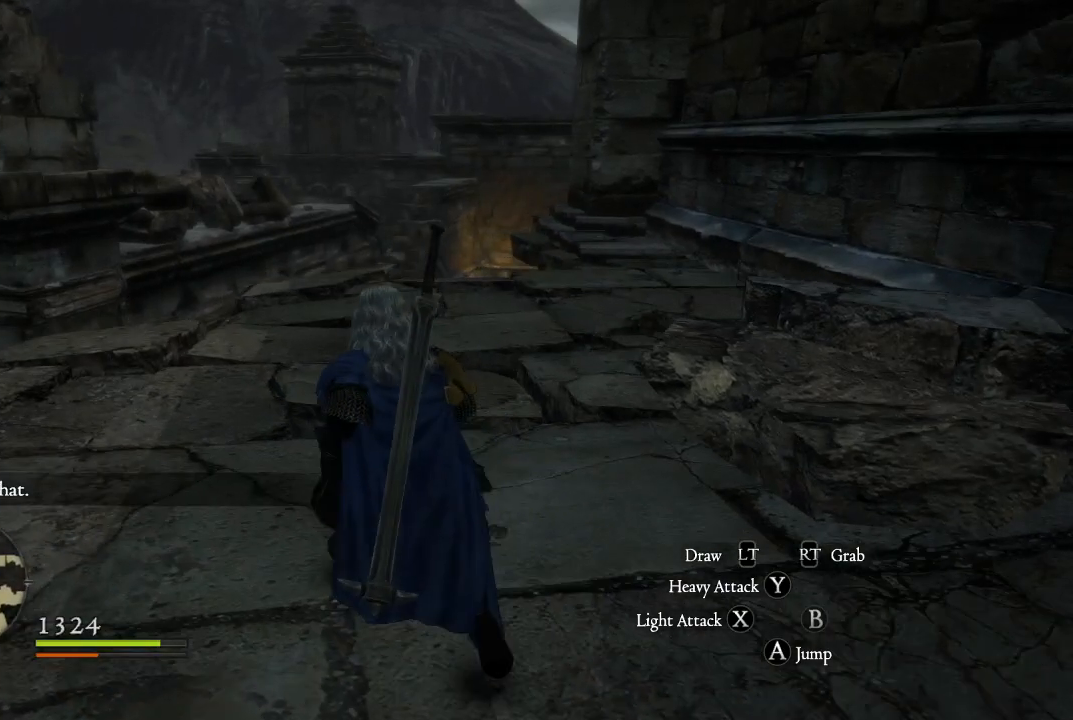
{"buttons": [], "left_stick": "up-left", "right_stick": "center", "events": []}
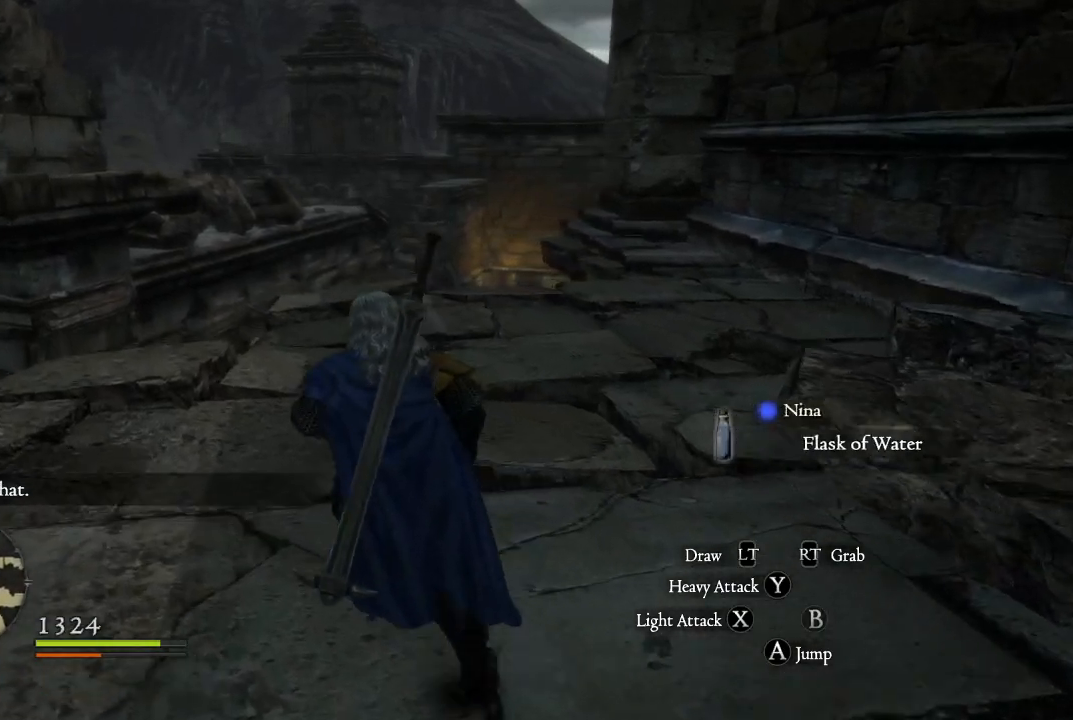
{"buttons": [], "left_stick": "up-left", "right_stick": "center", "events": []}
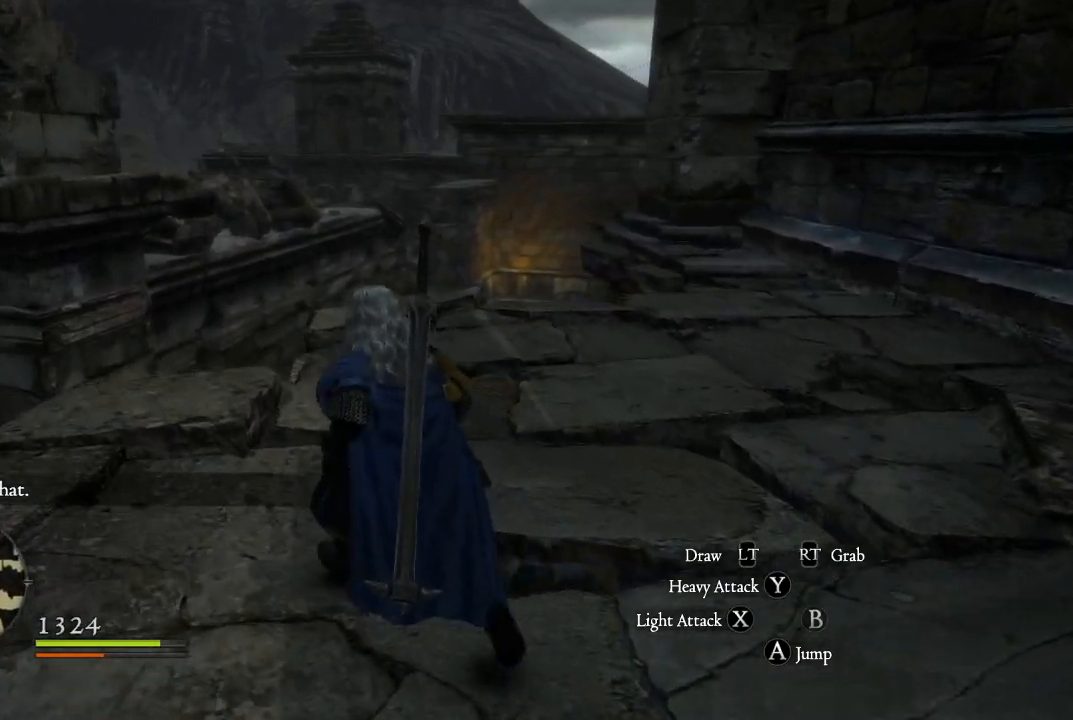
{"buttons": [], "left_stick": "up-left", "right_stick": "center", "events": [[283, "right_stick", "down"], [500, "right_stick", "center"]]}
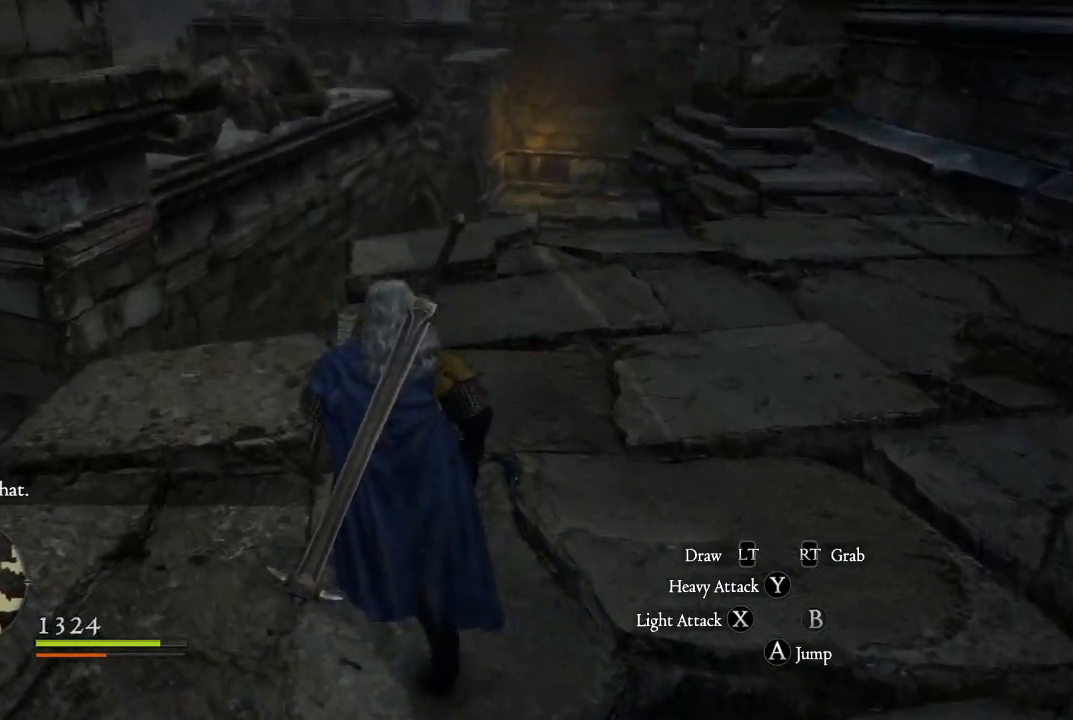
{"buttons": [], "left_stick": "center", "right_stick": "up-left", "events": [[267, "right_stick", "down-left"], [417, "left_stick", "center"], [417, "right_stick", "up-left"]]}
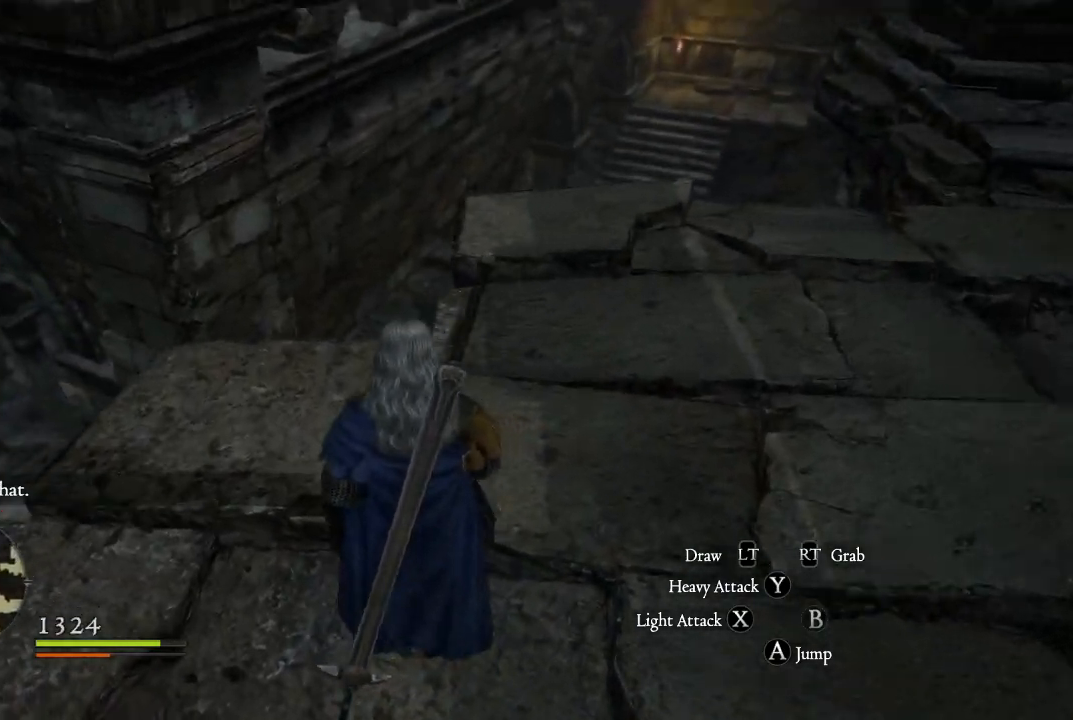
{"buttons": [], "left_stick": "center", "right_stick": "down", "events": [[67, "right_stick", "left"], [283, "right_stick", "up"], [483, "right_stick", "down"]]}
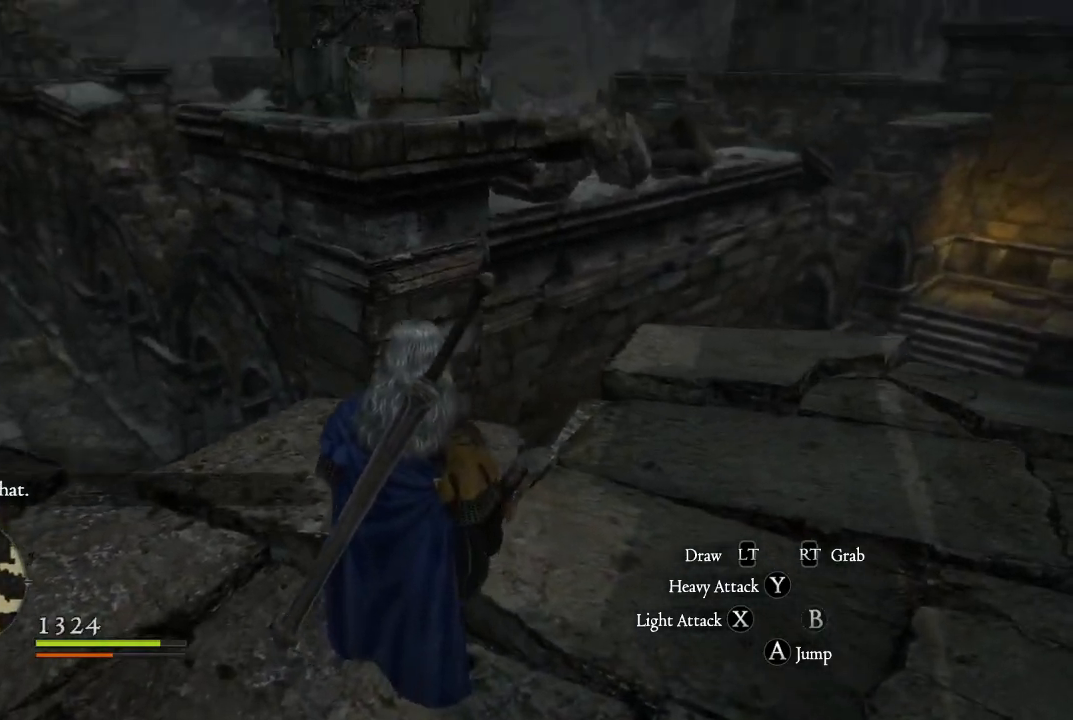
{"buttons": [], "left_stick": "up", "right_stick": "center", "events": [[33, "left_stick", "up"], [333, "right_stick", "center"]]}
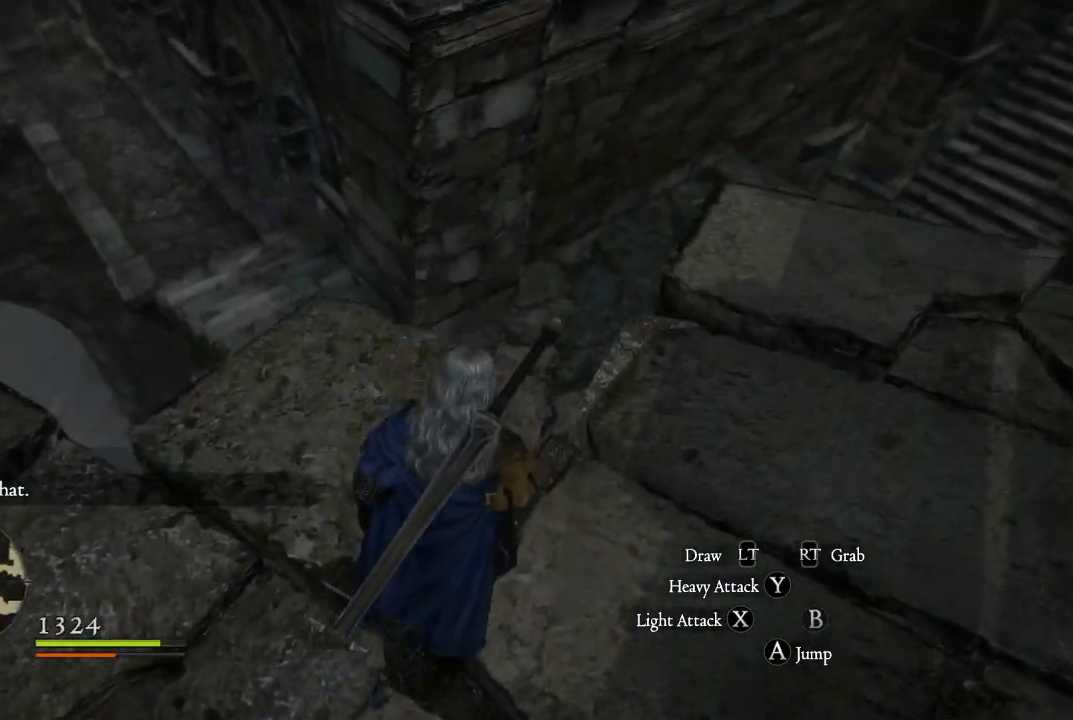
{"buttons": [], "left_stick": "center", "right_stick": "up-left", "events": [[50, "left_stick", "center"], [150, "right_stick", "left"], [483, "right_stick", "up-left"]]}
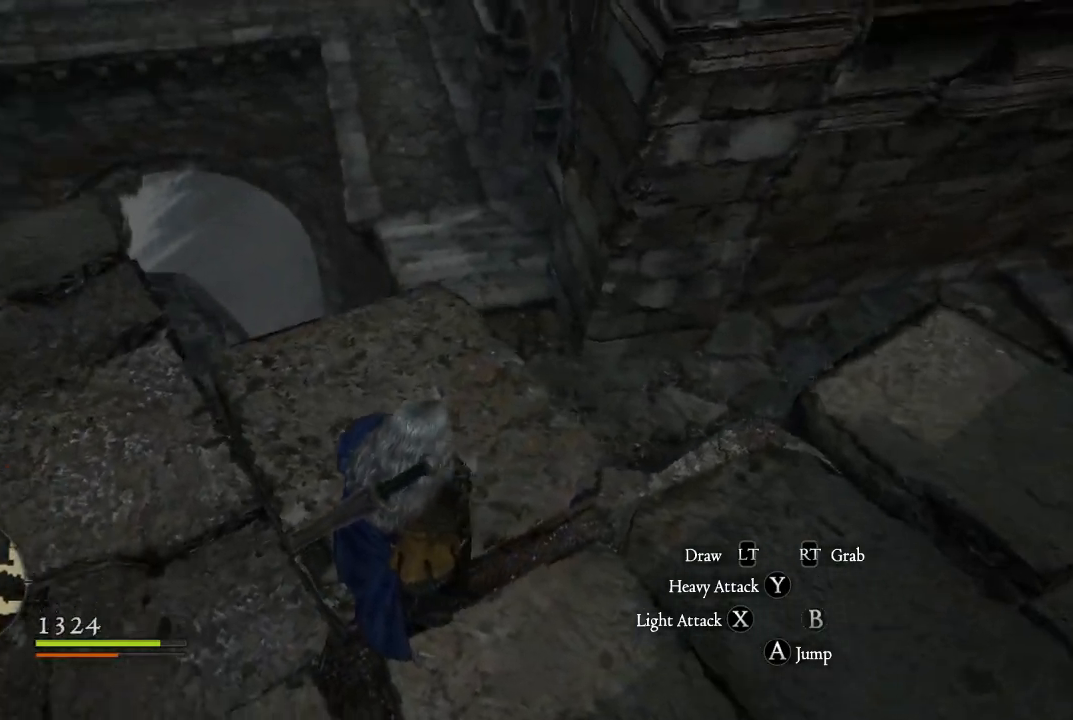
{"buttons": [], "left_stick": "center", "right_stick": "center", "events": [[233, "right_stick", "up"], [350, "right_stick", "center"]]}
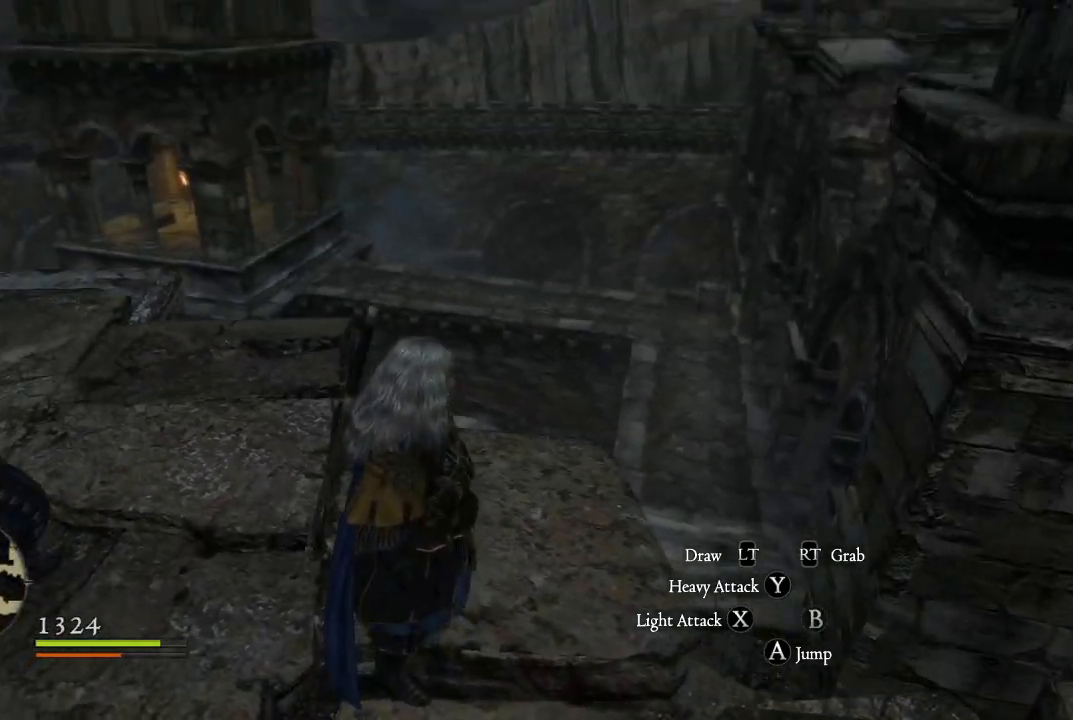
{"buttons": [], "left_stick": "center", "right_stick": "down-left", "events": [[267, "right_stick", "left"], [317, "right_stick", "down-left"]]}
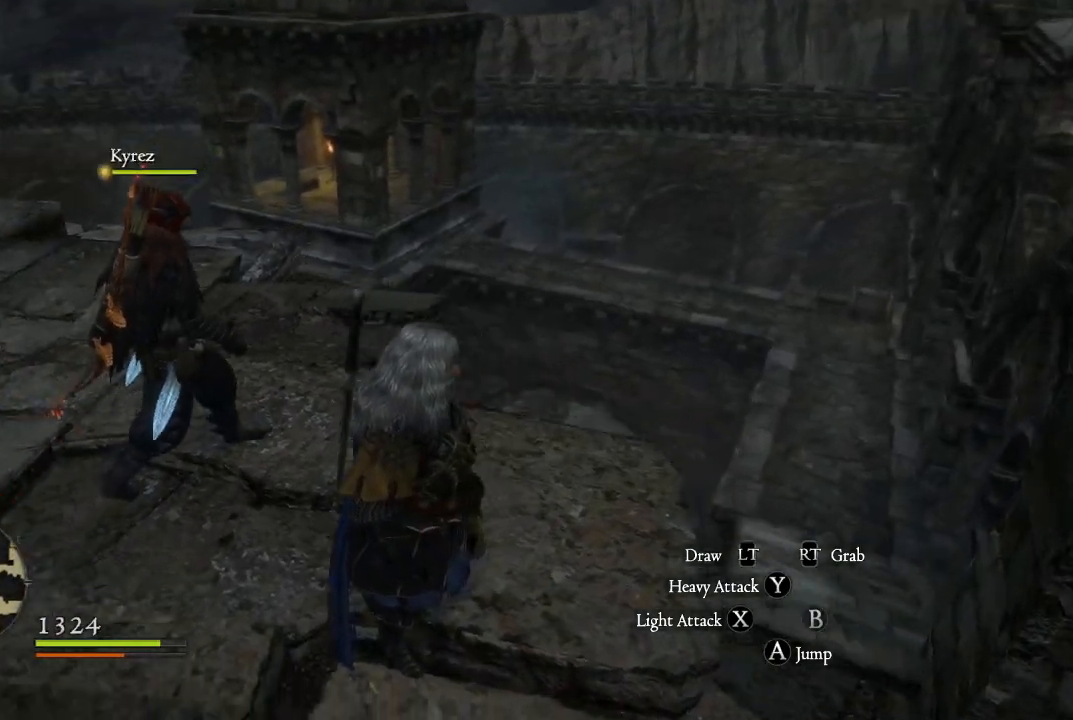
{"buttons": [], "left_stick": "center", "right_stick": "up", "events": [[100, "right_stick", "center"], [367, "right_stick", "up"]]}